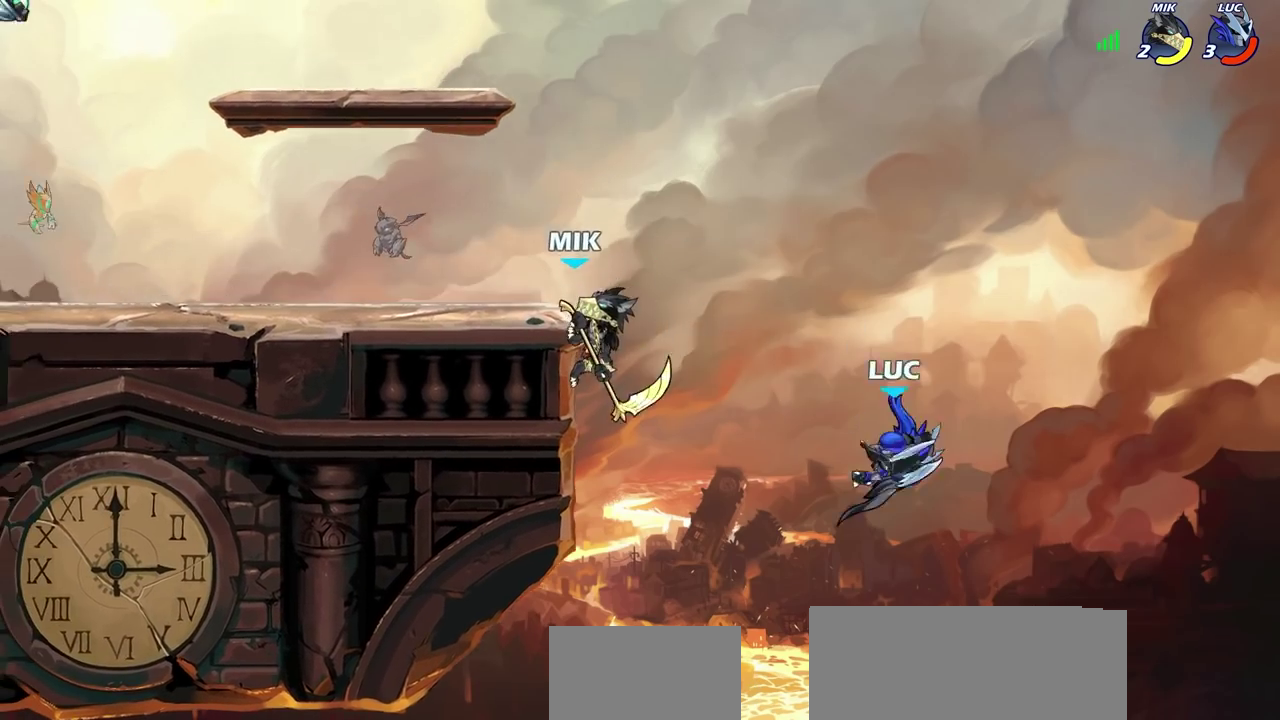
Gameplay with a controller (PlayStation layout); each line is a JSON object with the inputs held at the frame after it (dt_ms = milliseconds from this image to that frame). "events" lists button and stick changes between this image and that frame as [ms after this image, input, new state], when the widget could be followed in between.
{"dt_ms": 500, "buttons": [], "left_stick": "right", "right_stick": "center", "events": [[33, "CIRCLE", "down"], [67, "left_stick", "center"], [150, "CIRCLE", "up"], [417, "left_stick", "right"]]}
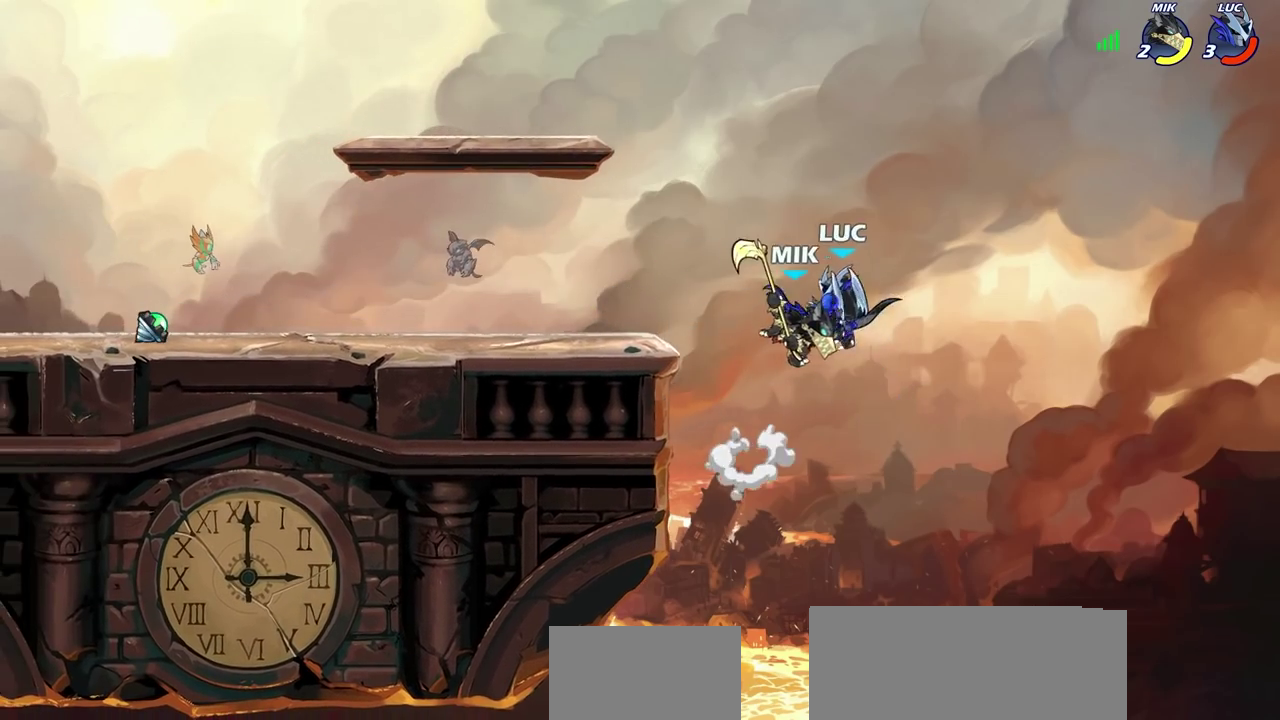
{"dt_ms": 600, "buttons": [], "left_stick": "center", "right_stick": "center", "events": [[83, "CROSS", "down"], [83, "left_stick", "up-right"], [133, "left_stick", "up"], [183, "left_stick", "up-left"], [267, "CROSS", "up"], [283, "left_stick", "left"], [350, "left_stick", "up-left"], [400, "left_stick", "center"]]}
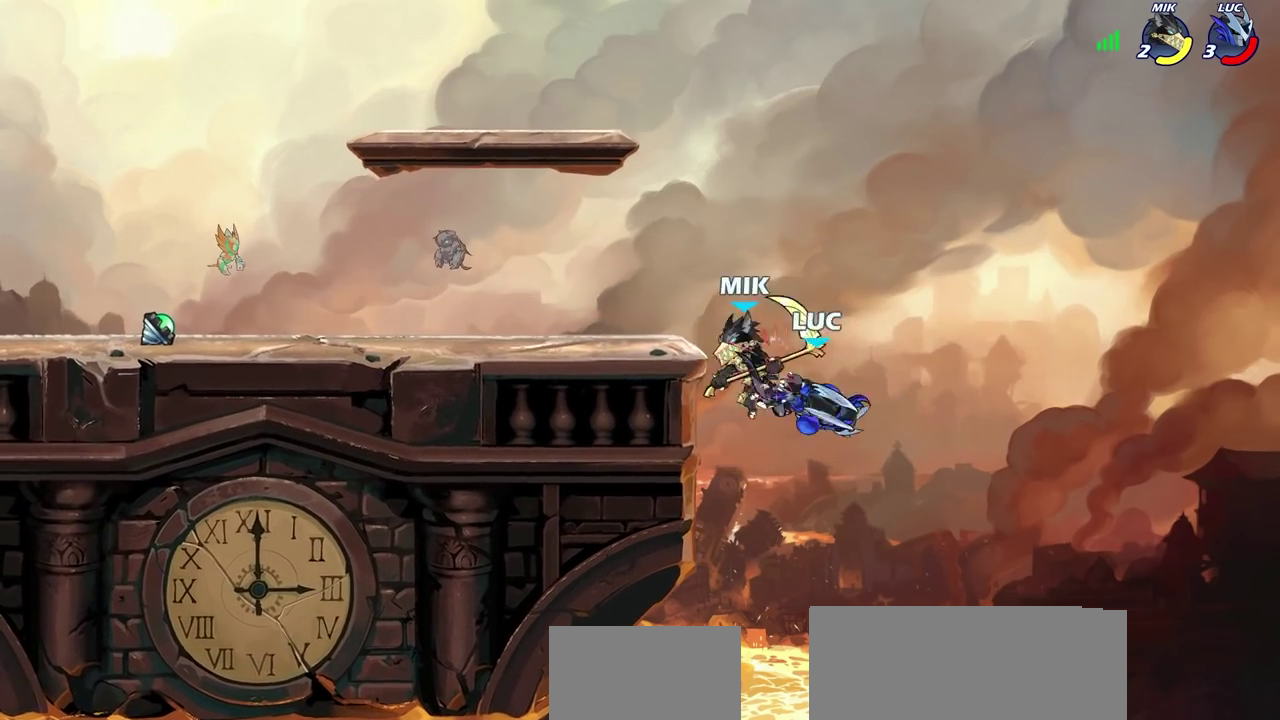
{"dt_ms": 400, "buttons": [], "left_stick": "left", "right_stick": "center", "events": [[83, "left_stick", "left"], [183, "left_stick", "down-left"], [383, "left_stick", "left"]]}
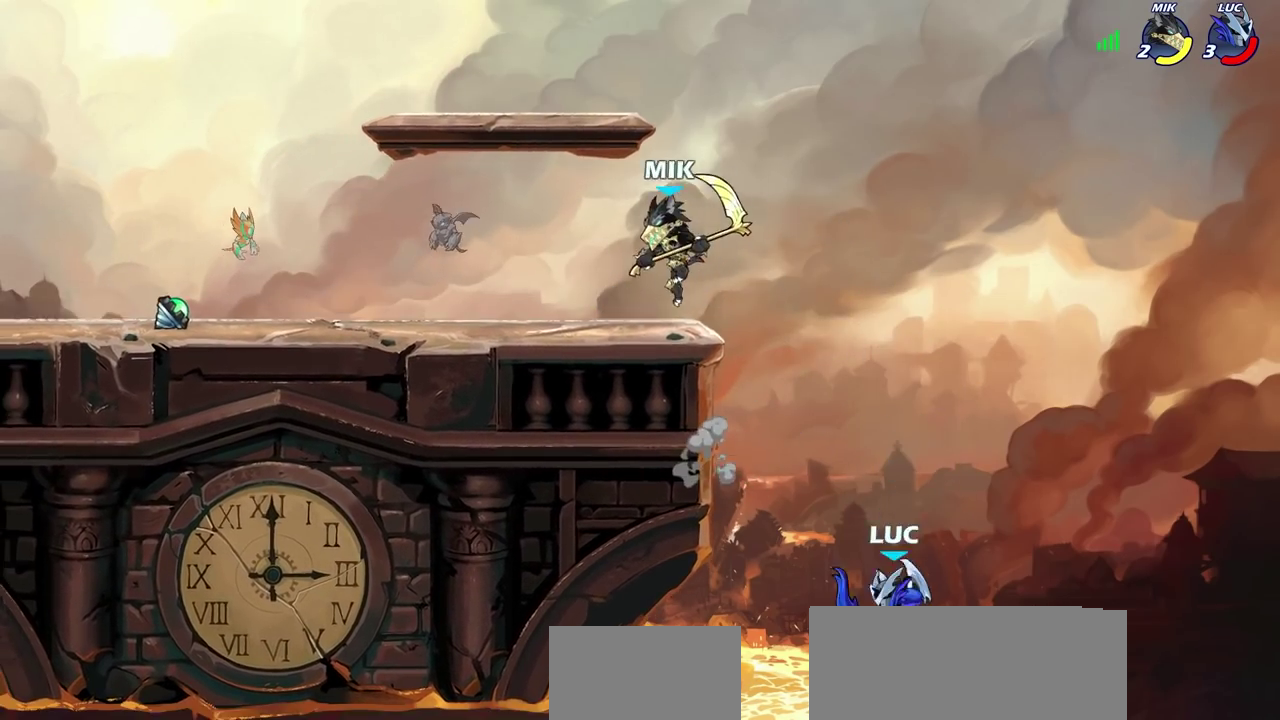
{"dt_ms": 300, "buttons": [], "left_stick": "left", "right_stick": "center", "events": [[67, "CROSS", "down"], [250, "CROSS", "up"]]}
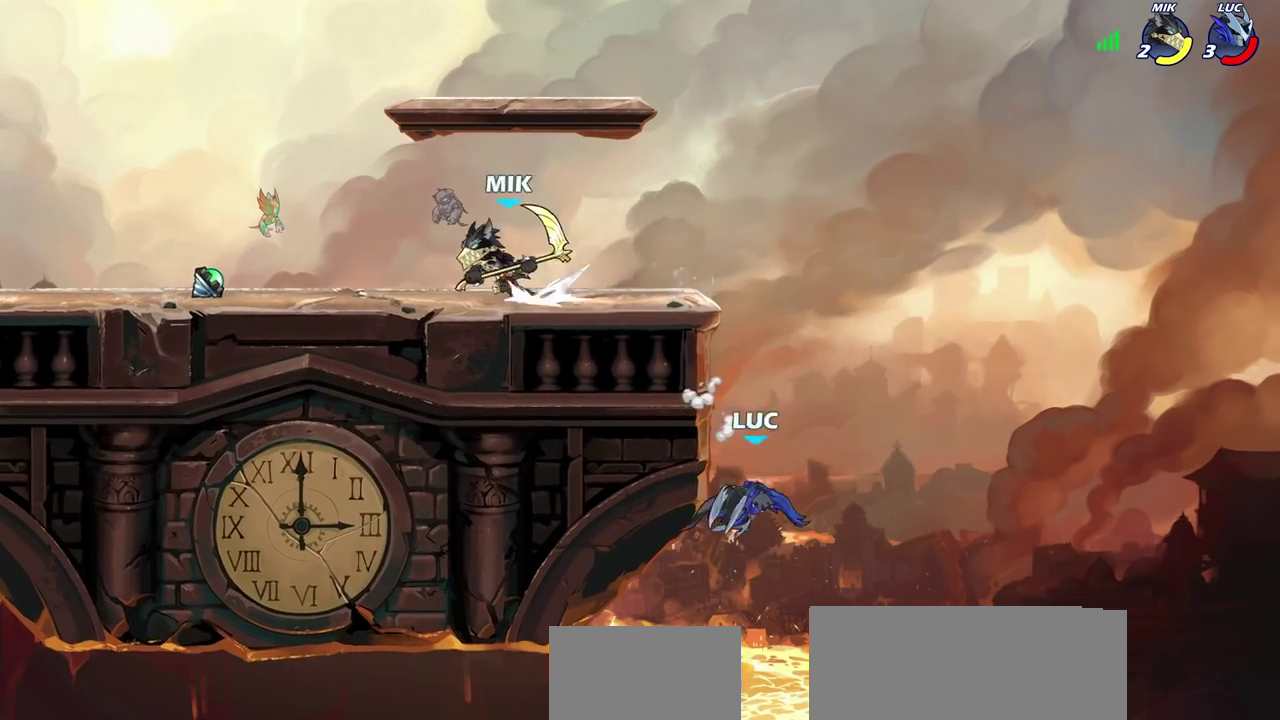
{"dt_ms": 600, "buttons": [], "left_stick": "center", "right_stick": "center", "events": [[117, "left_stick", "up-right"], [150, "CROSS", "down"], [183, "left_stick", "up-left"], [217, "CIRCLE", "down"], [217, "CROSS", "up"], [250, "left_stick", "center"], [317, "CIRCLE", "up"]]}
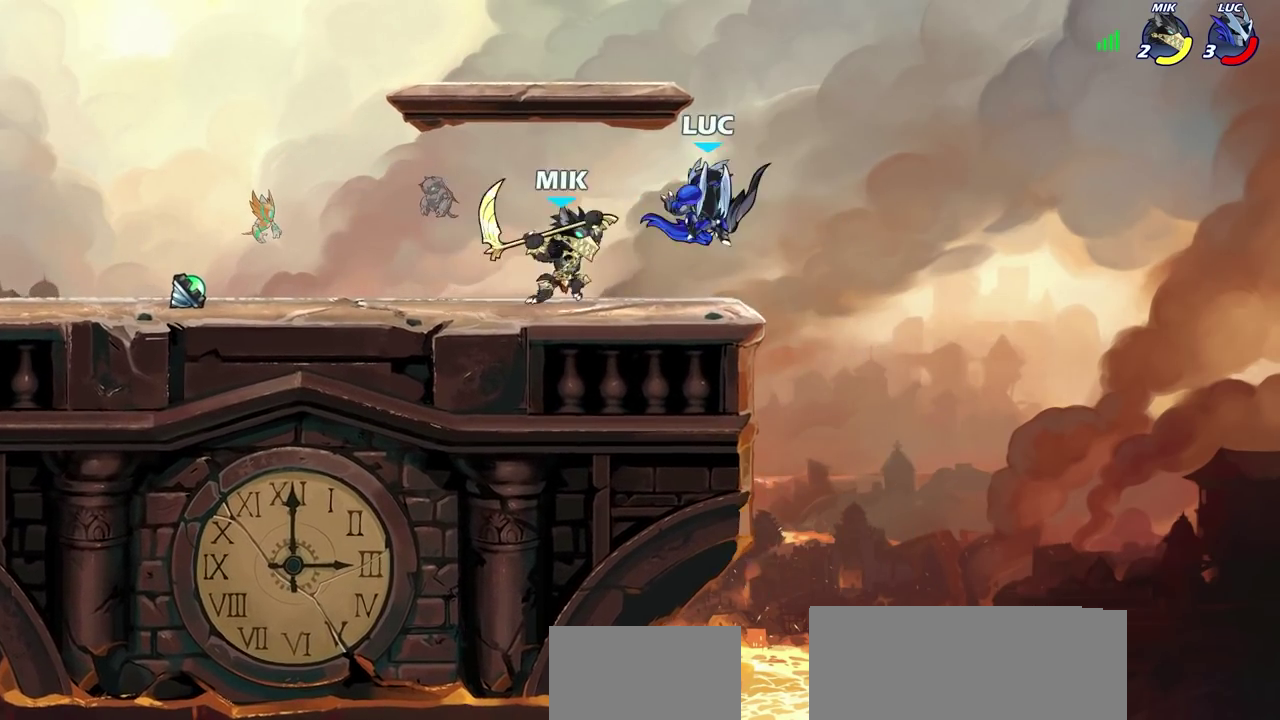
{"dt_ms": 600, "buttons": [], "left_stick": "center", "right_stick": "center", "events": [[50, "left_stick", "right"], [133, "CROSS", "down"], [167, "left_stick", "up-right"], [183, "R2", "down"], [267, "CROSS", "up"], [317, "left_stick", "up-left"], [350, "R2", "up"], [417, "left_stick", "down-left"], [450, "SQUARE", "down"], [483, "left_stick", "center"], [500, "SQUARE", "up"]]}
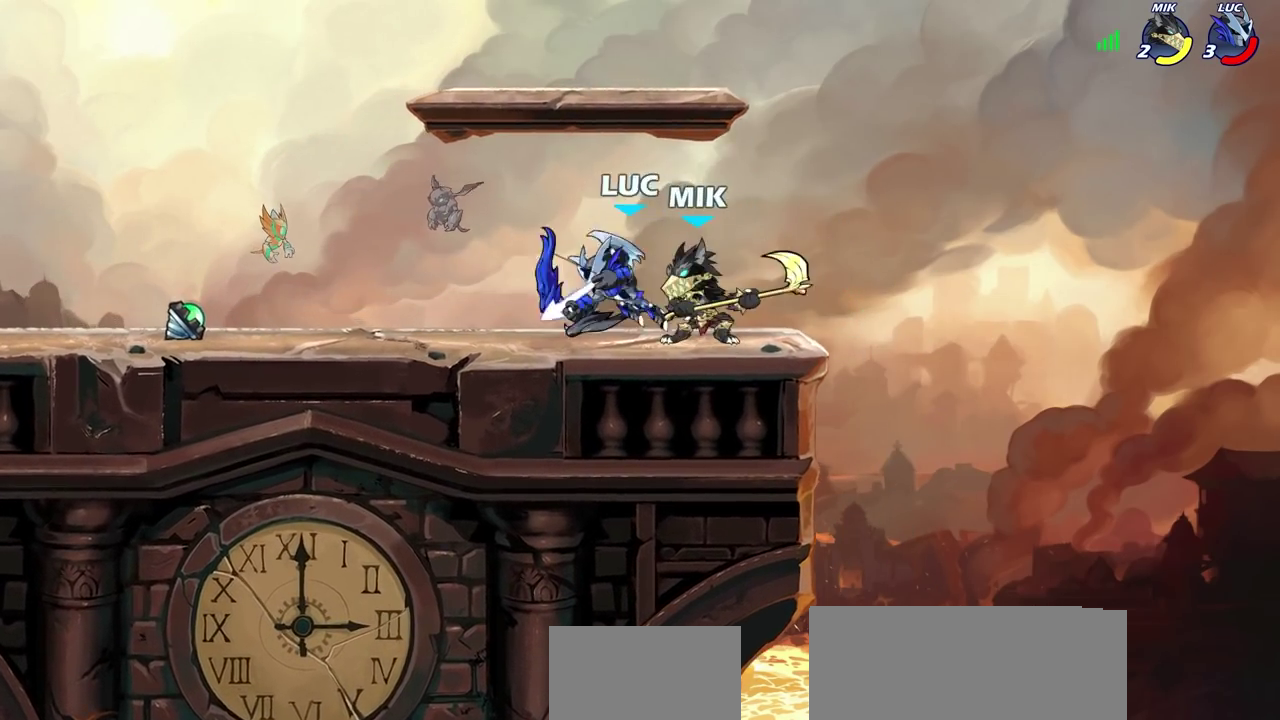
{"dt_ms": 600, "buttons": [], "left_stick": "up-right", "right_stick": "center", "events": [[367, "left_stick", "up-left"], [433, "left_stick", "up-right"], [450, "CROSS", "down"], [483, "R2", "down"], [567, "CROSS", "up"], [567, "R2", "up"]]}
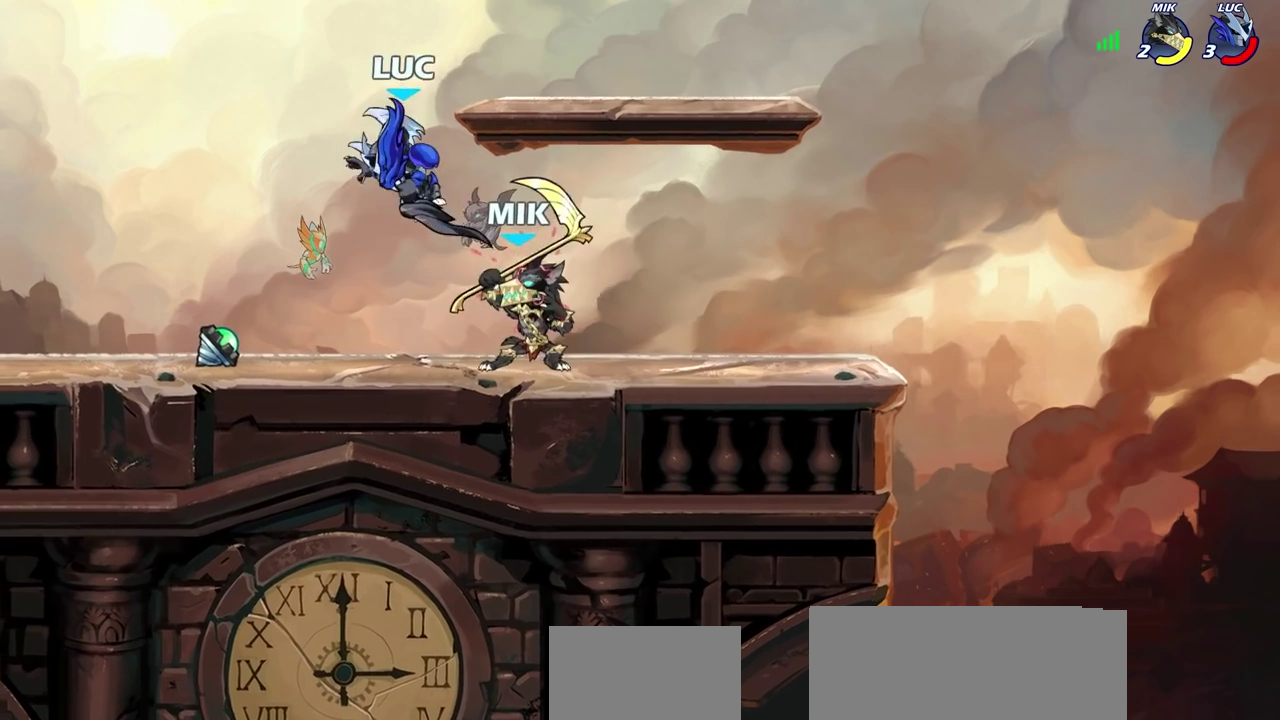
{"dt_ms": 600, "buttons": [], "left_stick": "center", "right_stick": "center", "events": [[17, "R2", "down"], [33, "CROSS", "down"], [100, "left_stick", "up"], [150, "left_stick", "up-left"], [200, "CROSS", "up"], [200, "left_stick", "left"], [233, "R2", "up"], [333, "left_stick", "down-left"], [417, "left_stick", "left"], [467, "left_stick", "center"]]}
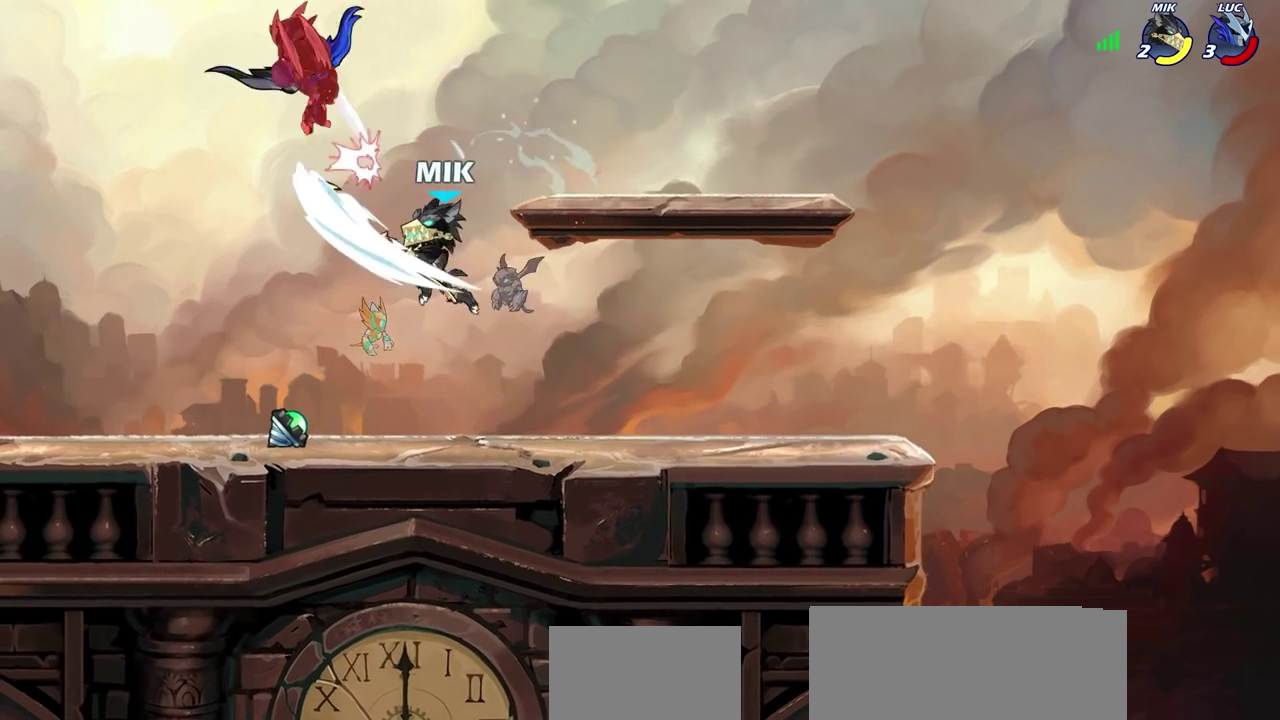
{"dt_ms": 300, "buttons": [], "left_stick": "right", "right_stick": "center", "events": [[83, "left_stick", "right"]]}
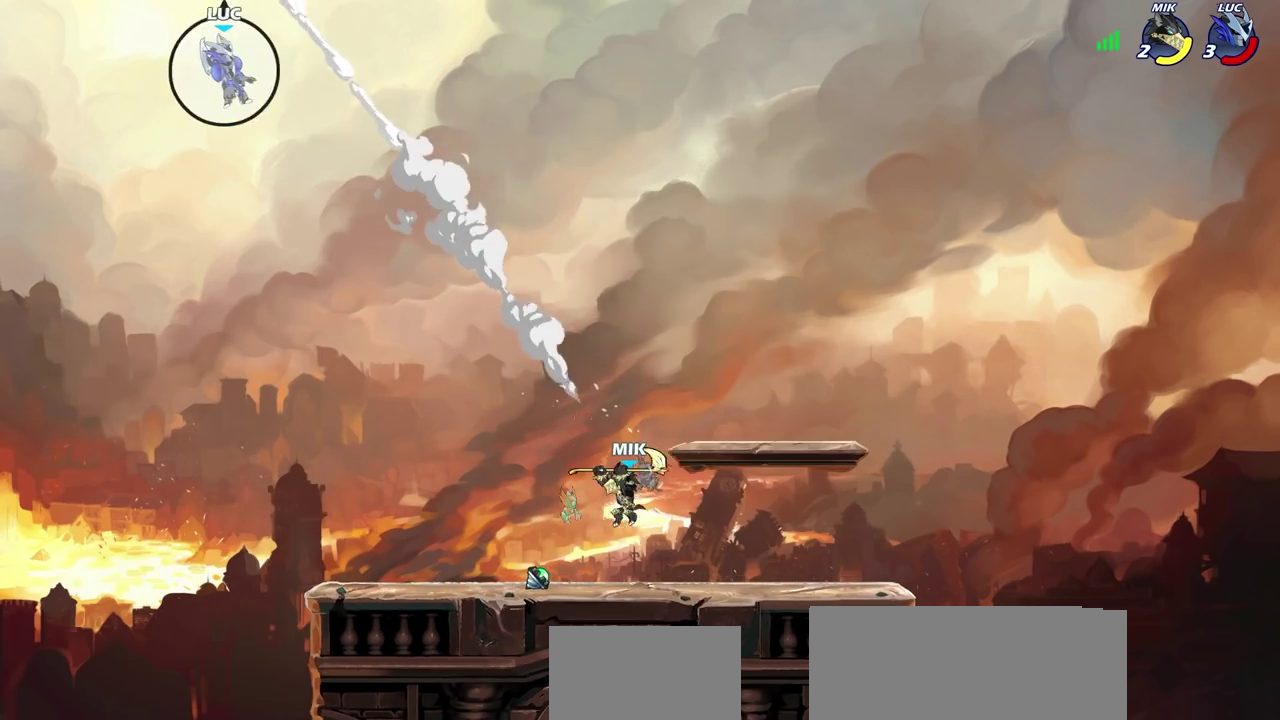
{"dt_ms": 300, "buttons": [], "left_stick": "right", "right_stick": "center", "events": []}
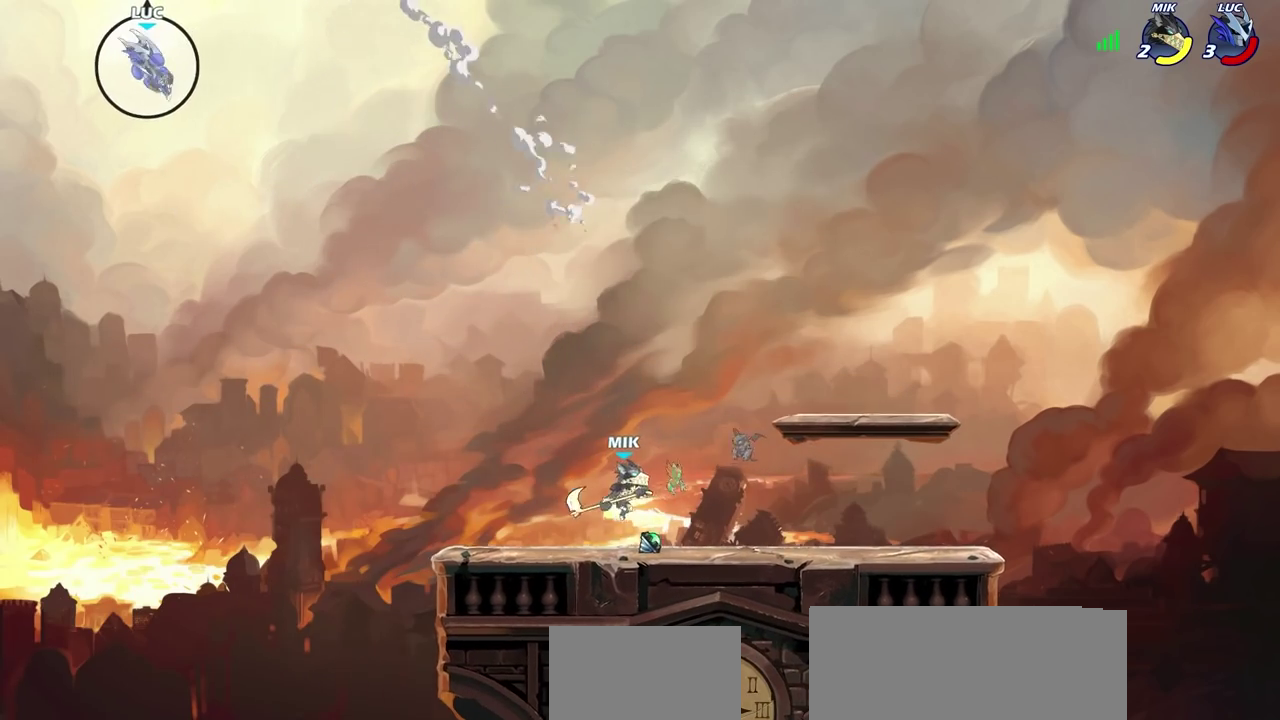
{"dt_ms": 700, "buttons": [], "left_stick": "center", "right_stick": "center", "events": [[517, "left_stick", "center"]]}
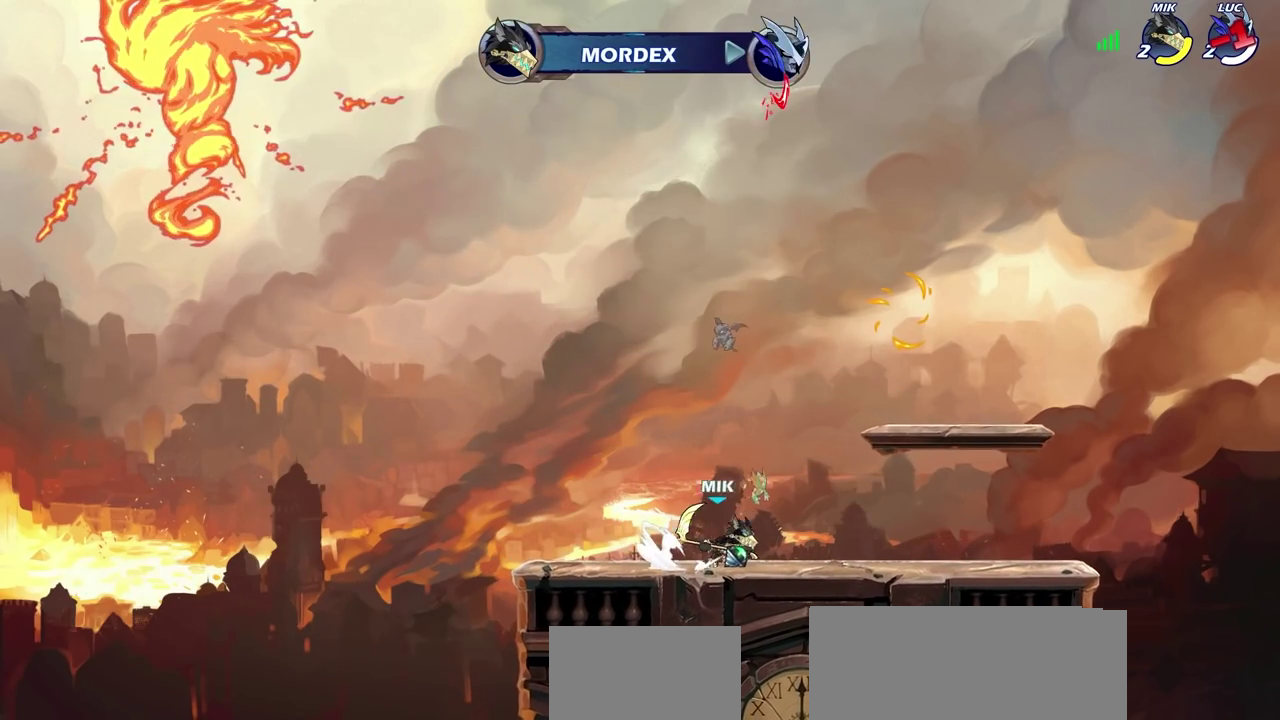
{"dt_ms": 600, "buttons": [], "left_stick": "center", "right_stick": "center", "events": []}
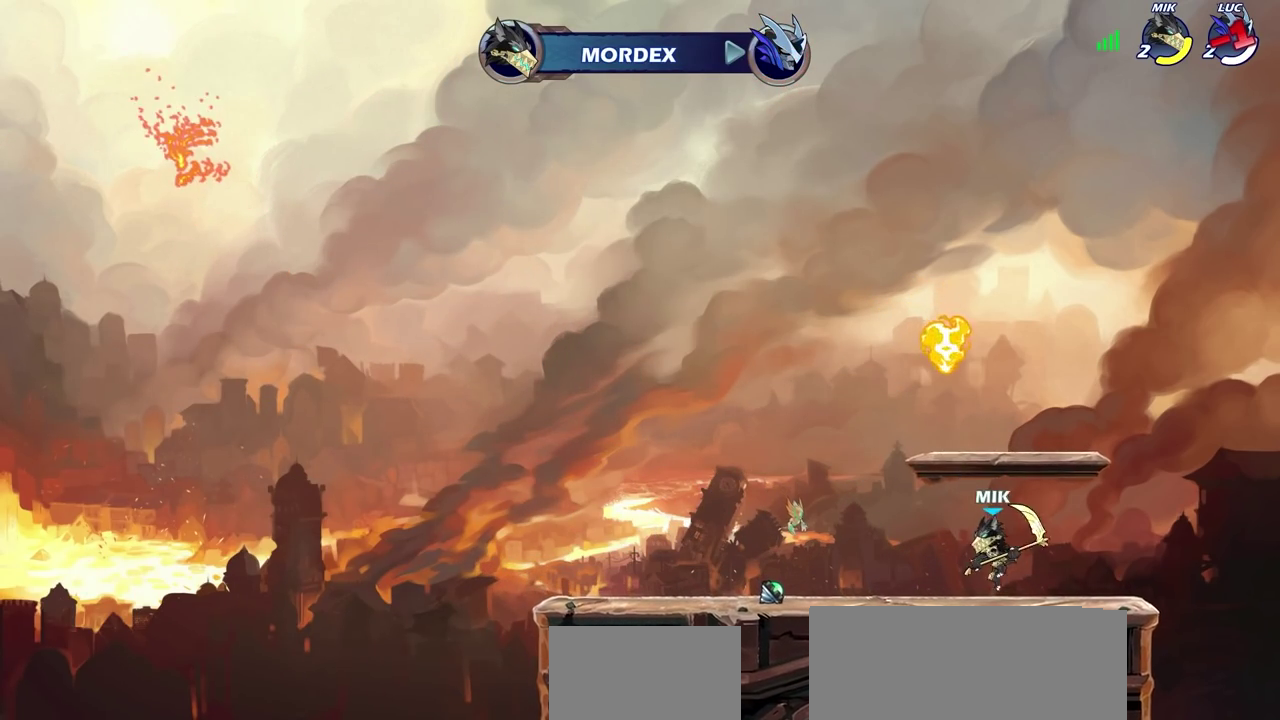
{"dt_ms": 600, "buttons": [], "left_stick": "center", "right_stick": "center", "events": []}
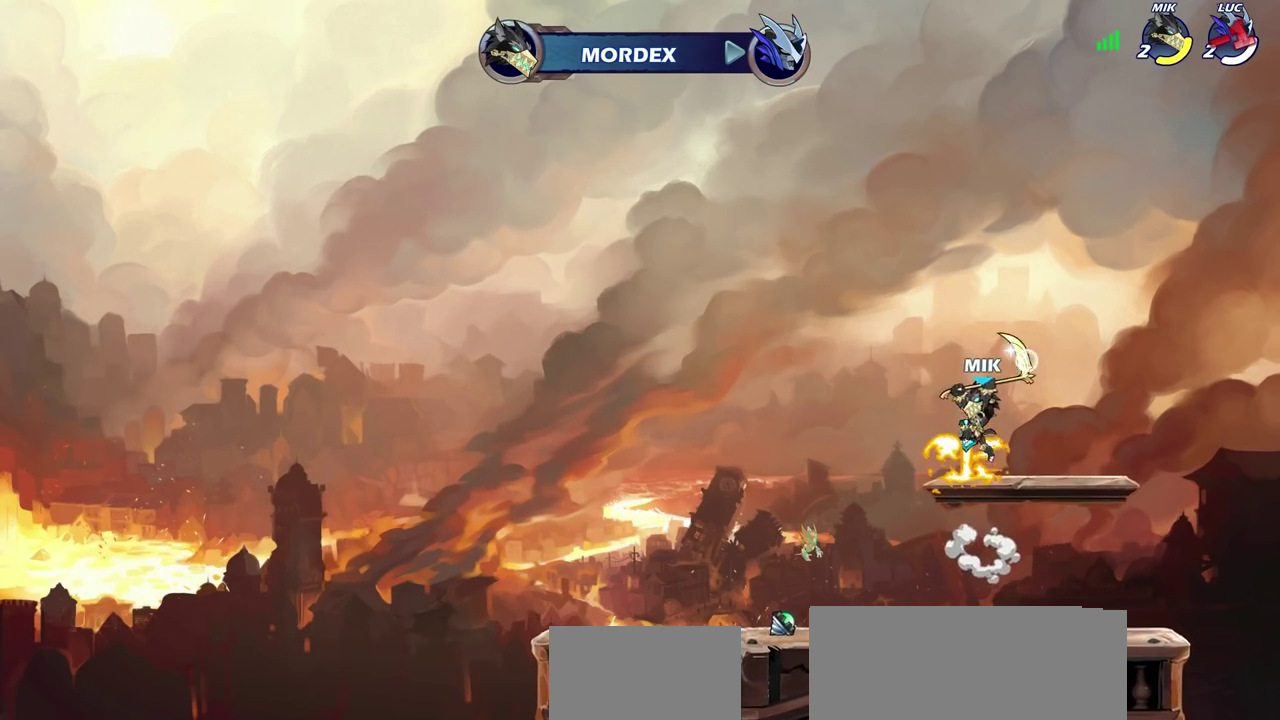
{"dt_ms": 300, "buttons": [], "left_stick": "center", "right_stick": "center", "events": []}
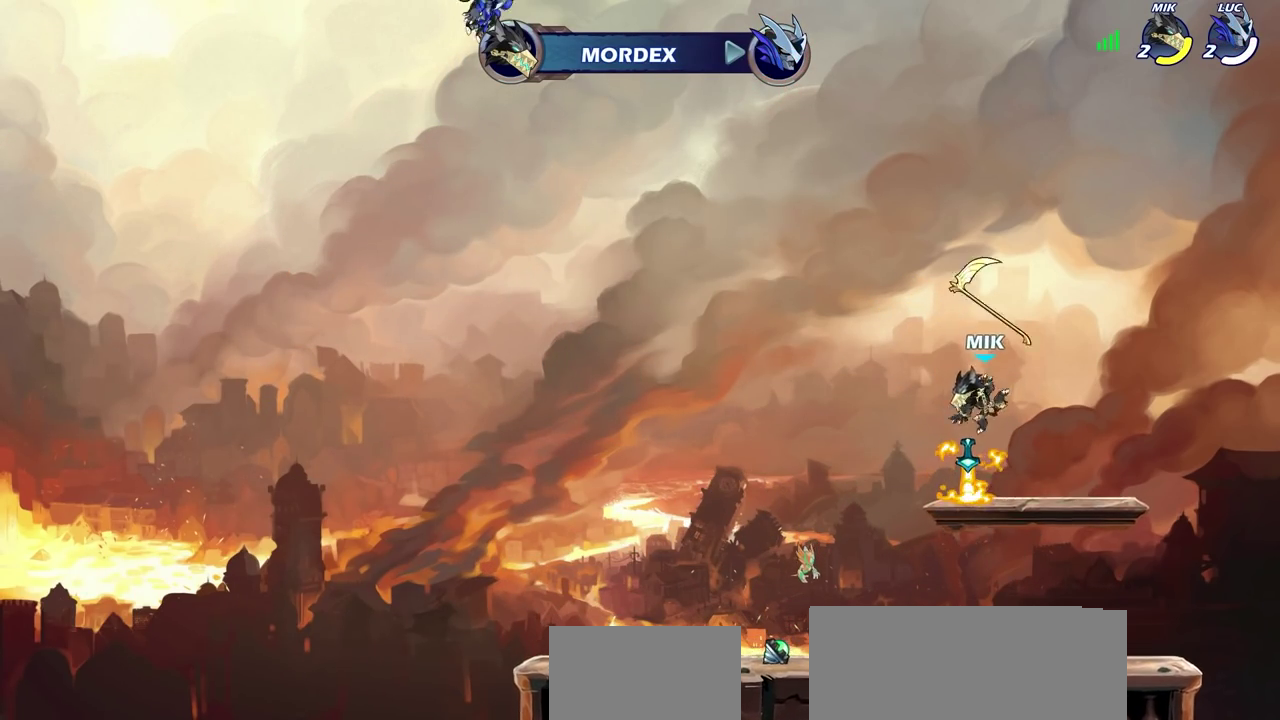
{"dt_ms": 300, "buttons": [], "left_stick": "center", "right_stick": "center", "events": []}
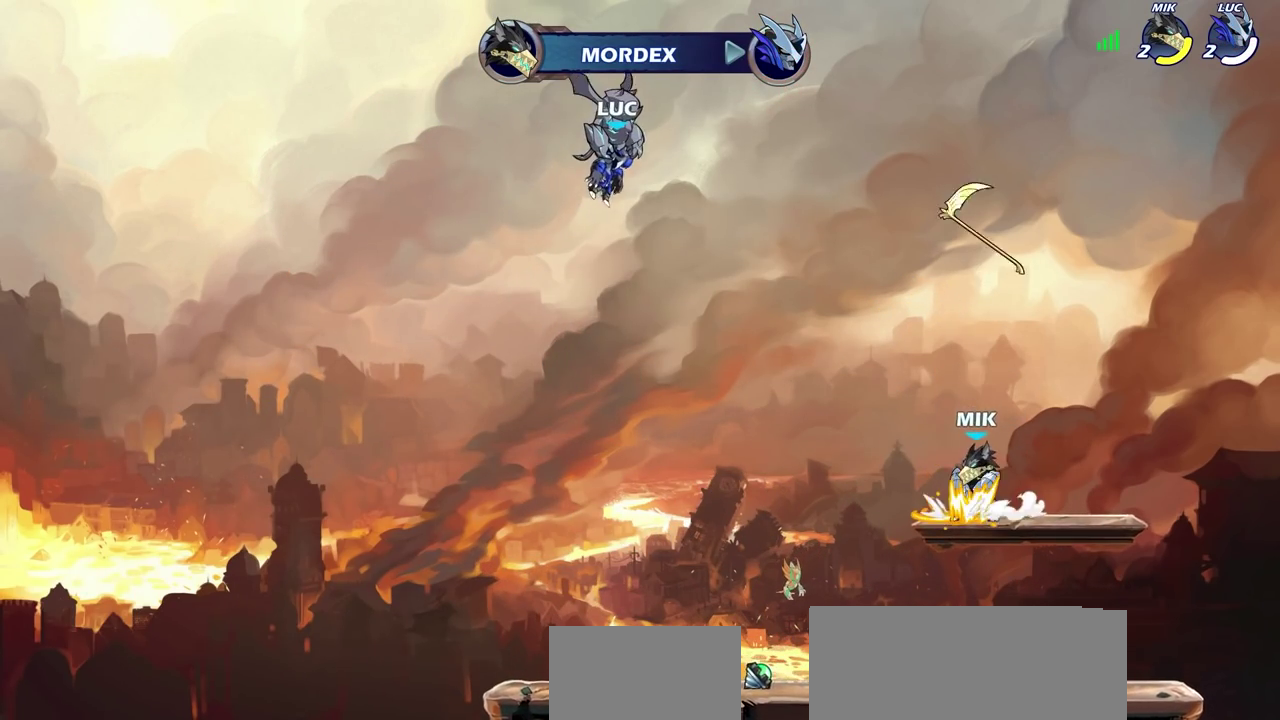
{"dt_ms": 600, "buttons": [], "left_stick": "center", "right_stick": "center", "events": []}
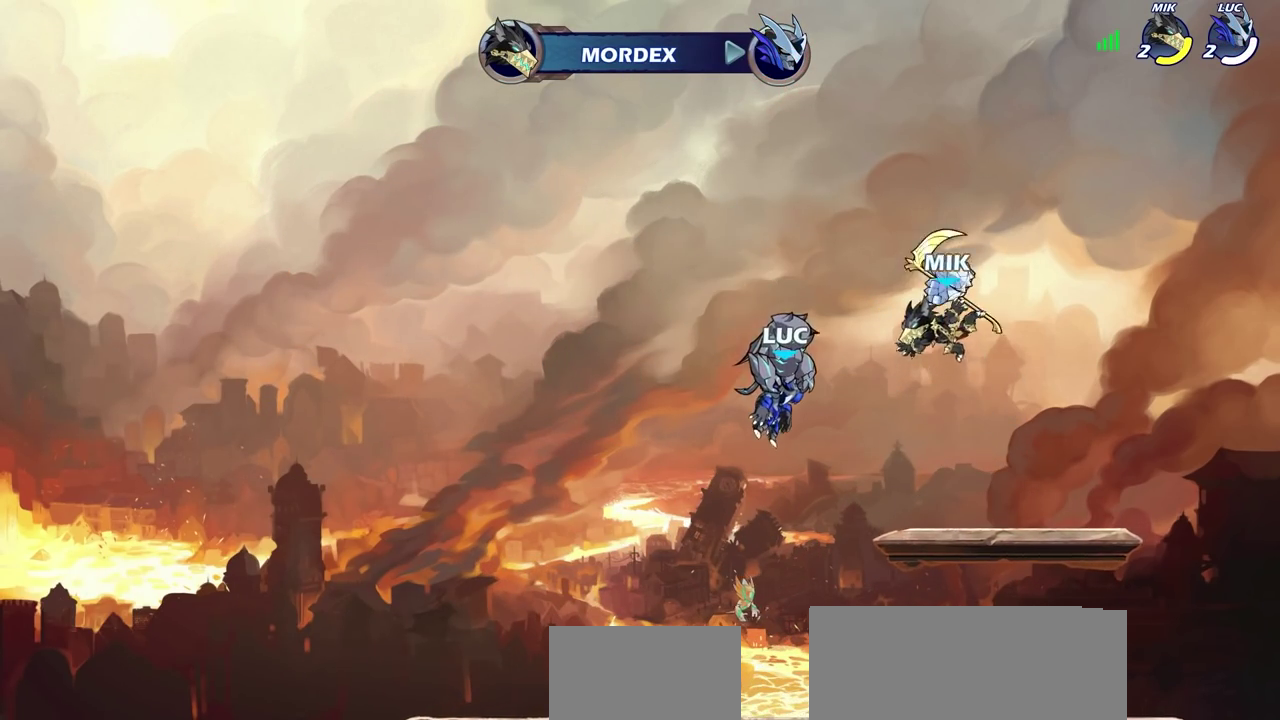
{"dt_ms": 600, "buttons": [], "left_stick": "center", "right_stick": "center", "events": []}
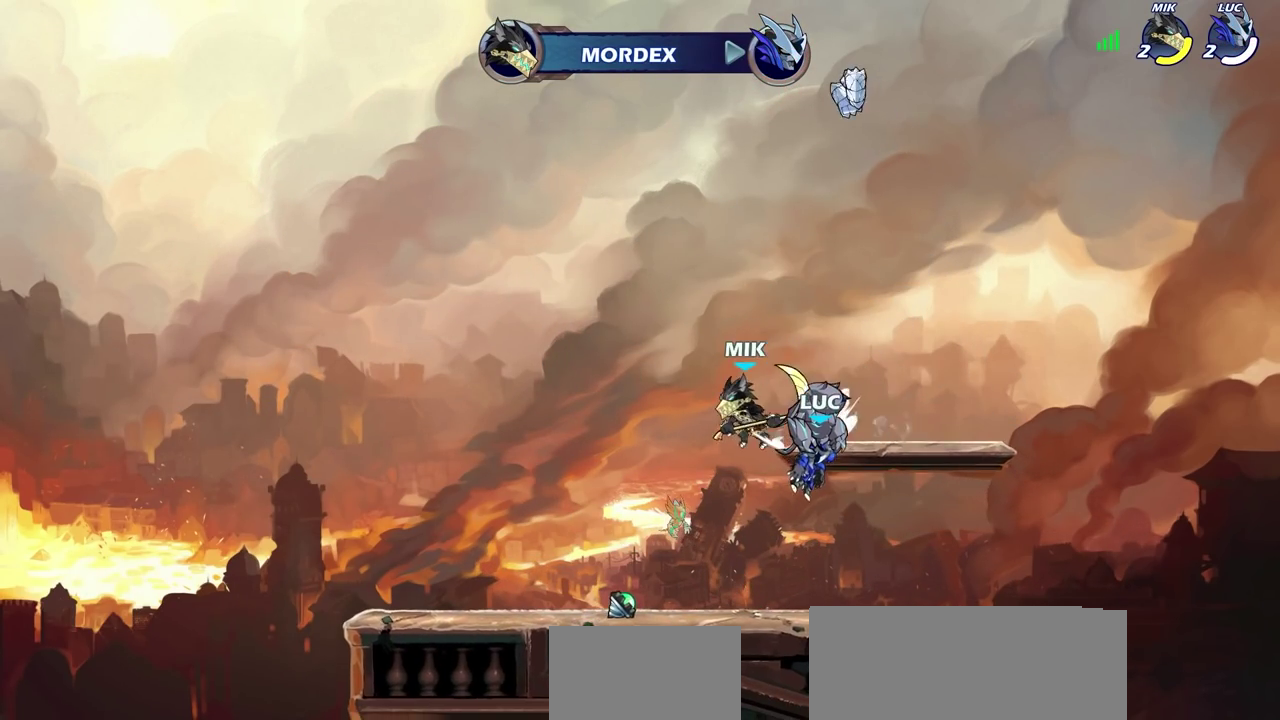
{"dt_ms": 500, "buttons": [], "left_stick": "center", "right_stick": "center", "events": []}
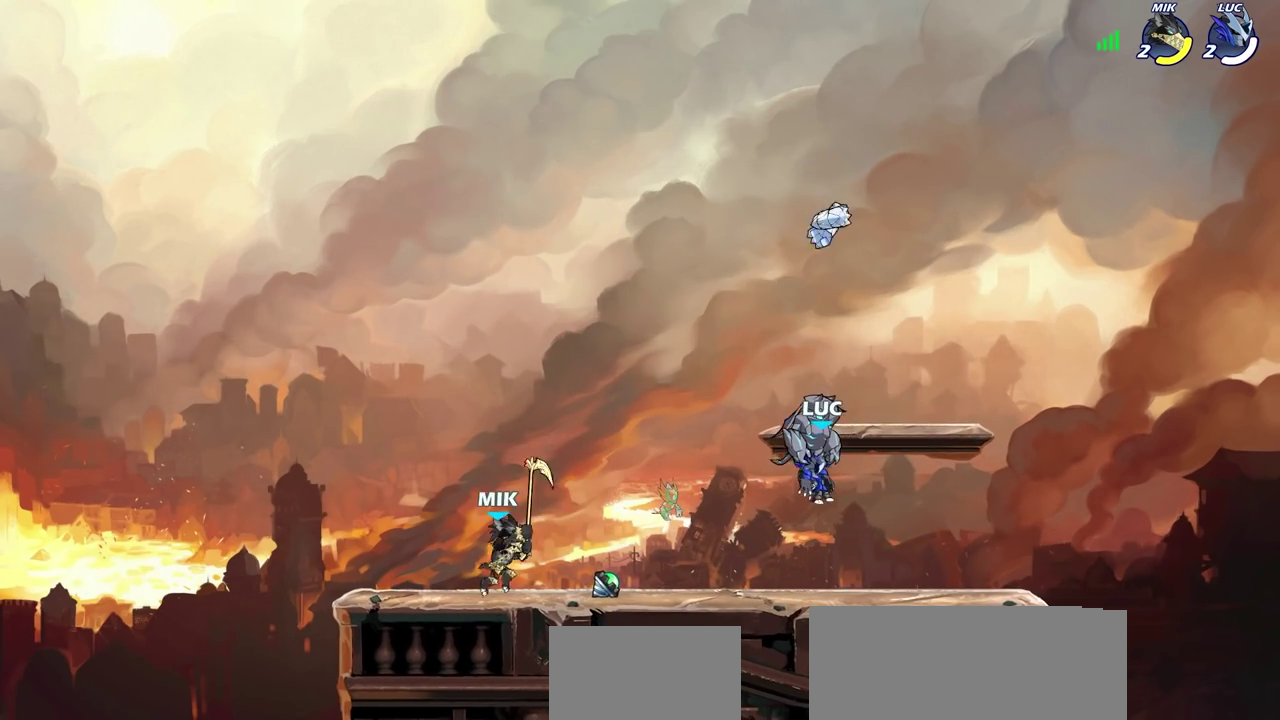
{"dt_ms": 300, "buttons": [], "left_stick": "center", "right_stick": "center", "events": []}
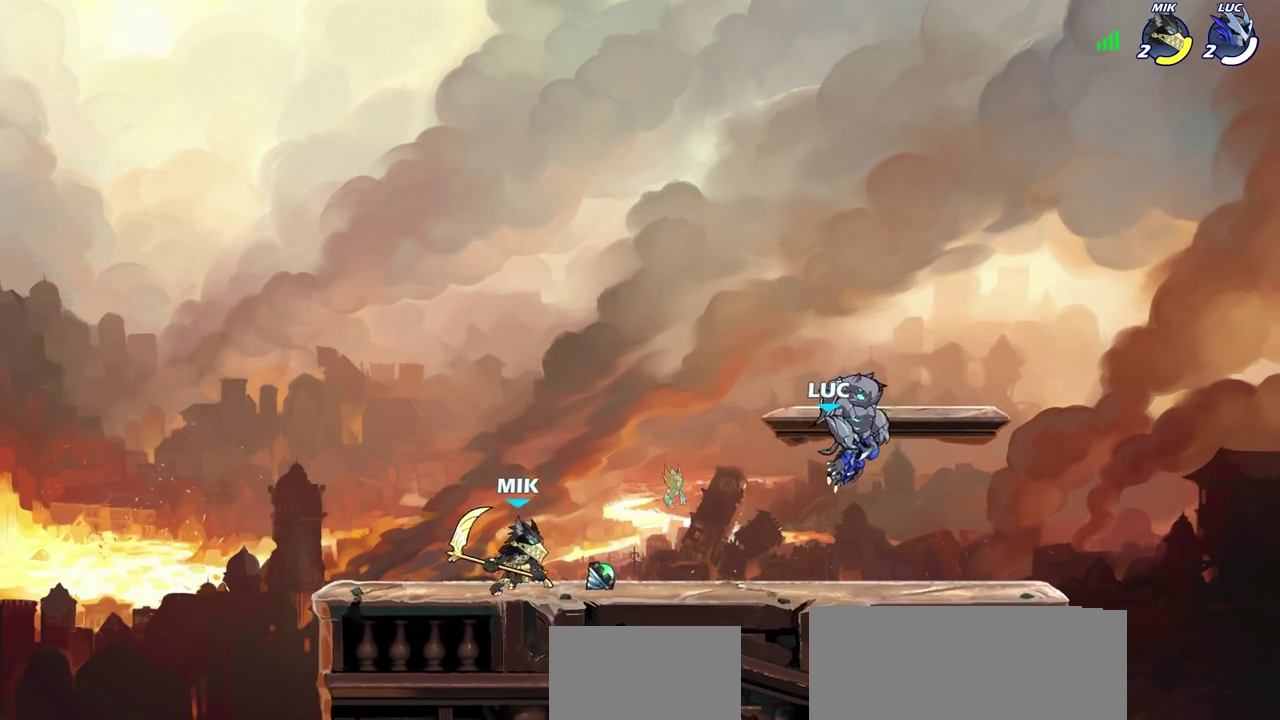
{"dt_ms": 600, "buttons": [], "left_stick": "left", "right_stick": "center", "events": [[350, "left_stick", "left"]]}
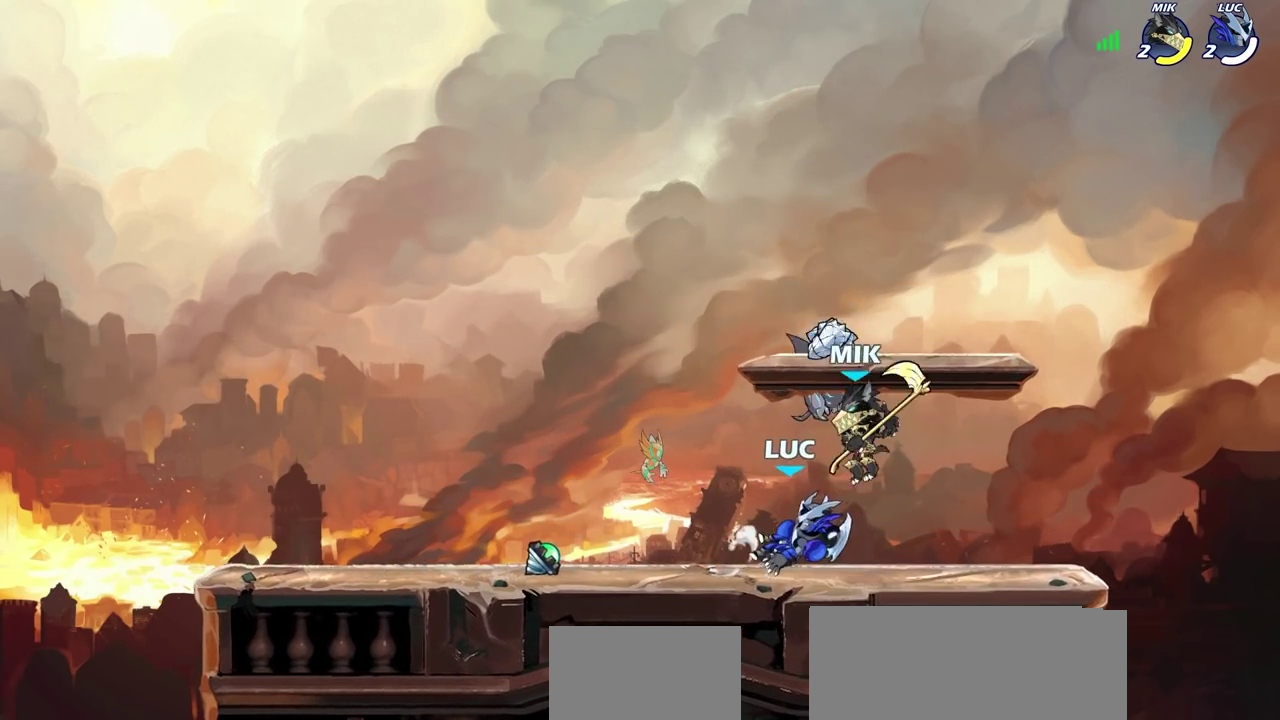
{"dt_ms": 600, "buttons": [], "left_stick": "center", "right_stick": "center", "events": [[83, "R2", "down"], [117, "CROSS", "down"], [183, "CROSS", "up"], [200, "left_stick", "down-left"], [233, "R2", "up"], [383, "R1", "down"], [450, "left_stick", "up-left"], [467, "CROSS", "down"], [517, "R1", "up"], [550, "CROSS", "up"], [550, "left_stick", "center"]]}
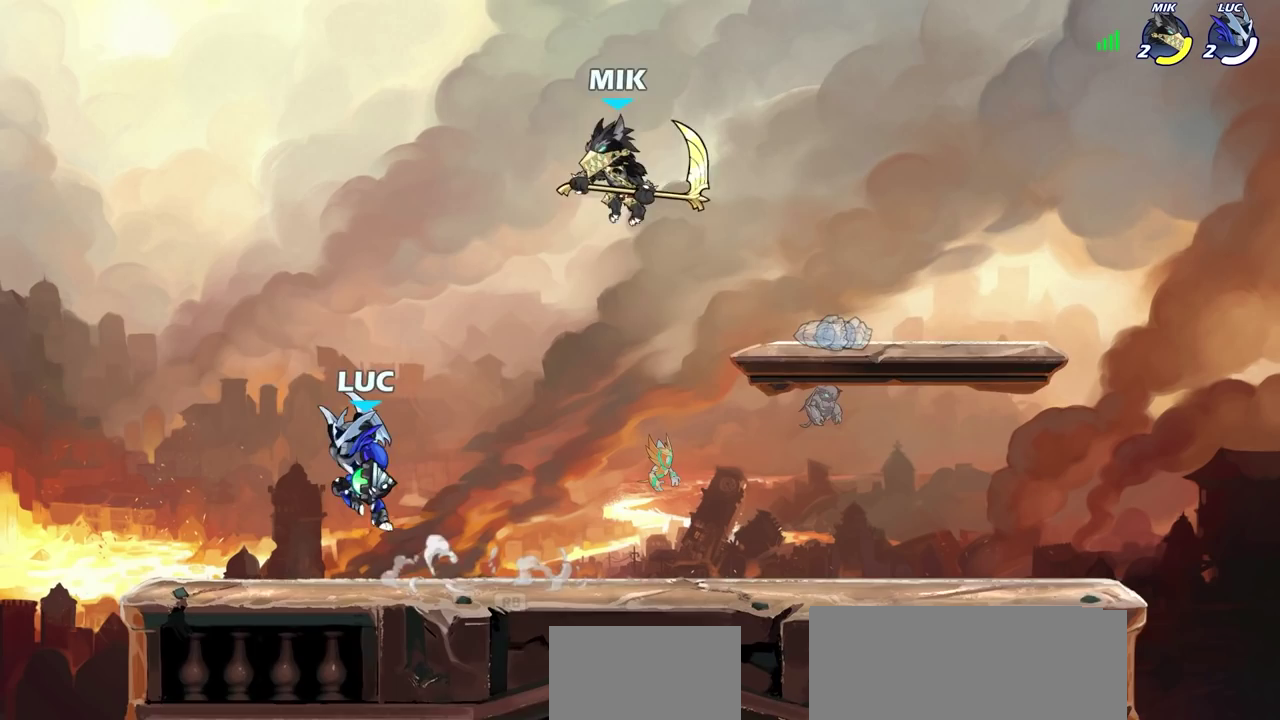
{"dt_ms": 700, "buttons": [], "left_stick": "center", "right_stick": "center", "events": [[150, "left_stick", "down-right"], [250, "CIRCLE", "down"], [300, "CIRCLE", "up"], [300, "left_stick", "up-right"], [367, "left_stick", "center"]]}
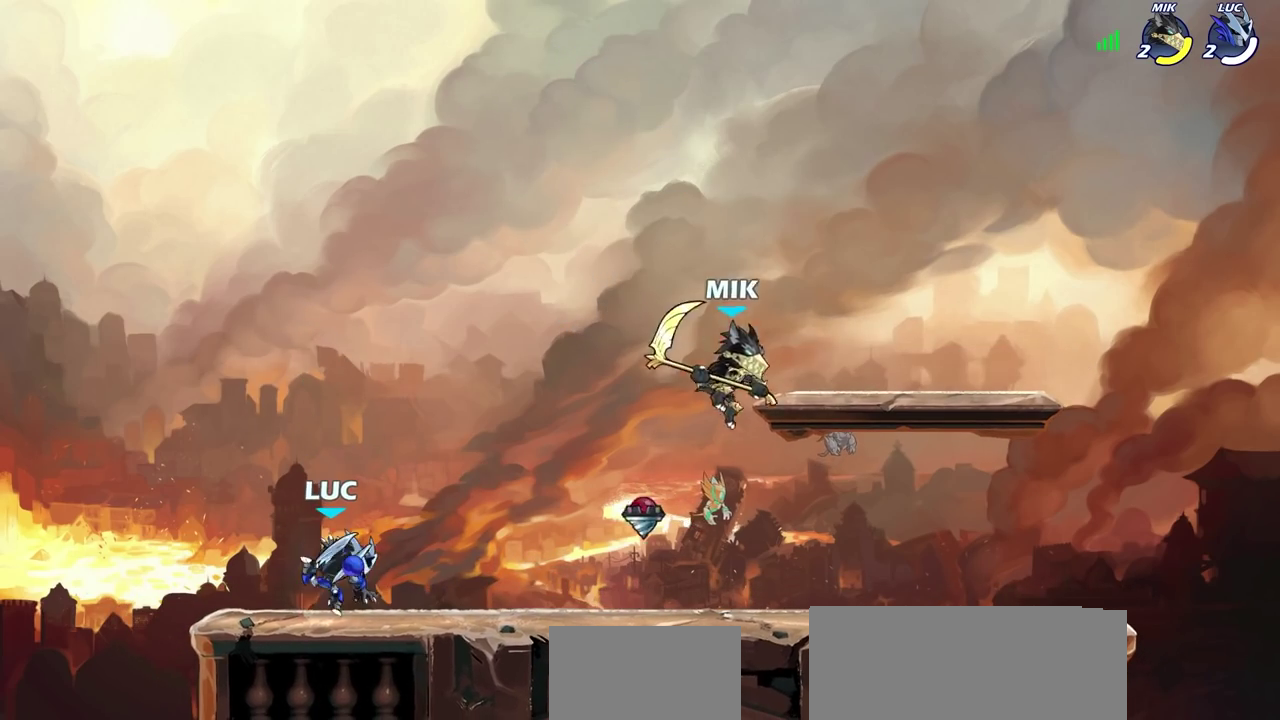
{"dt_ms": 300, "buttons": [], "left_stick": "center", "right_stick": "center", "events": [[67, "left_stick", "right"], [117, "R2", "down"], [233, "R2", "up"], [233, "left_stick", "center"]]}
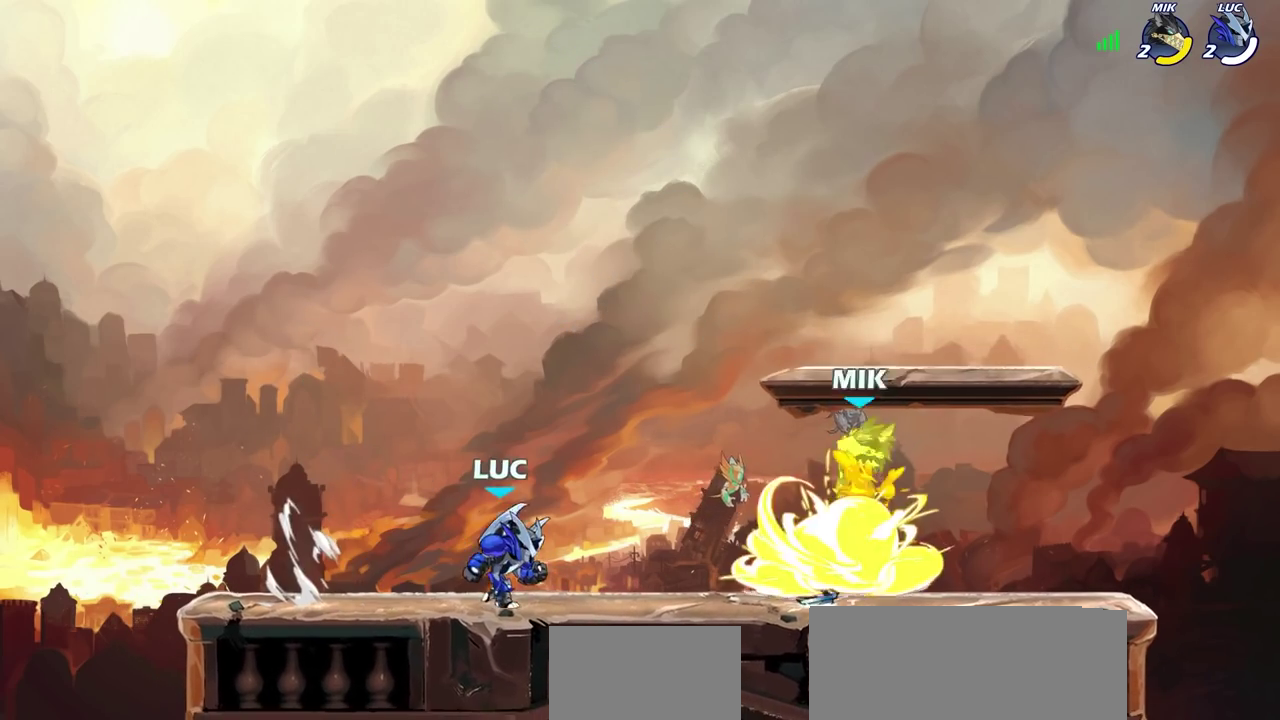
{"dt_ms": 400, "buttons": [], "left_stick": "center", "right_stick": "center", "events": []}
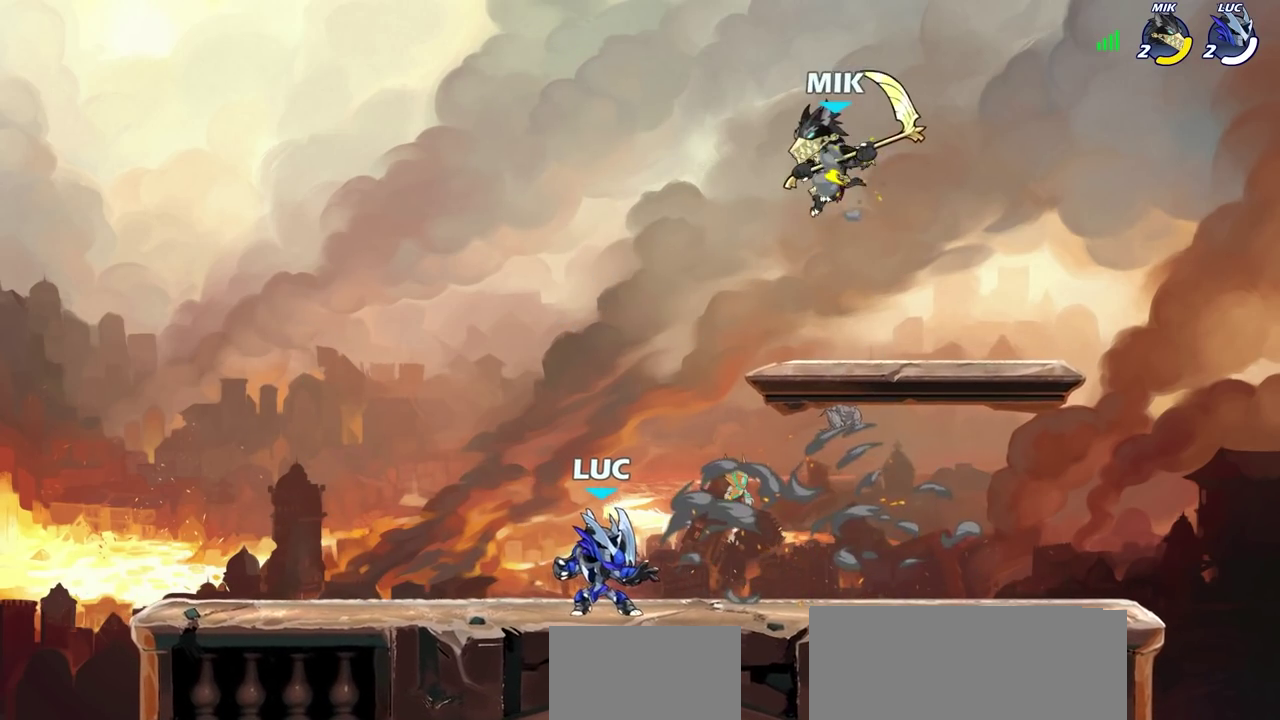
{"dt_ms": 800, "buttons": [], "left_stick": "up-left", "right_stick": "center", "events": [[217, "CROSS", "down"], [283, "CIRCLE", "down"], [283, "left_stick", "right"], [317, "CROSS", "up"], [450, "CIRCLE", "up"], [533, "left_stick", "up-right"], [617, "left_stick", "up-left"], [683, "left_stick", "left"], [733, "left_stick", "up-left"]]}
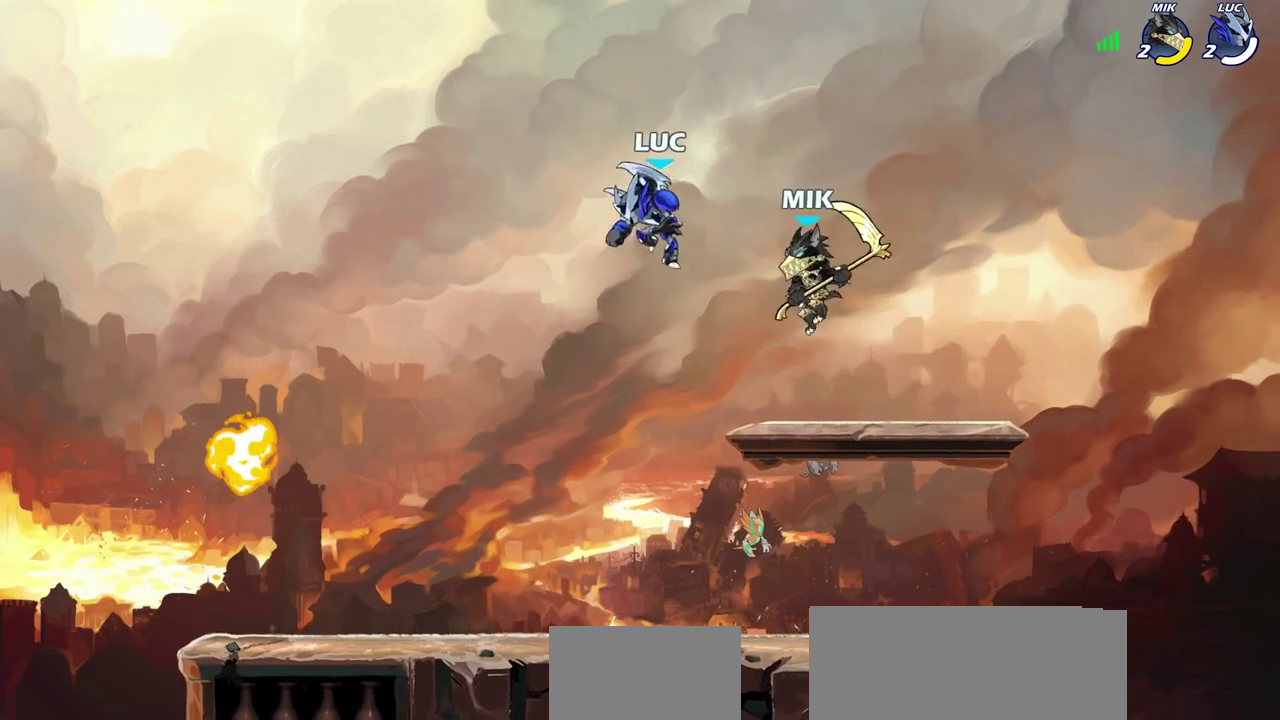
{"dt_ms": 300, "buttons": [], "left_stick": "down", "right_stick": "center", "events": [[133, "left_stick", "down"], [183, "SQUARE", "down"], [283, "SQUARE", "up"]]}
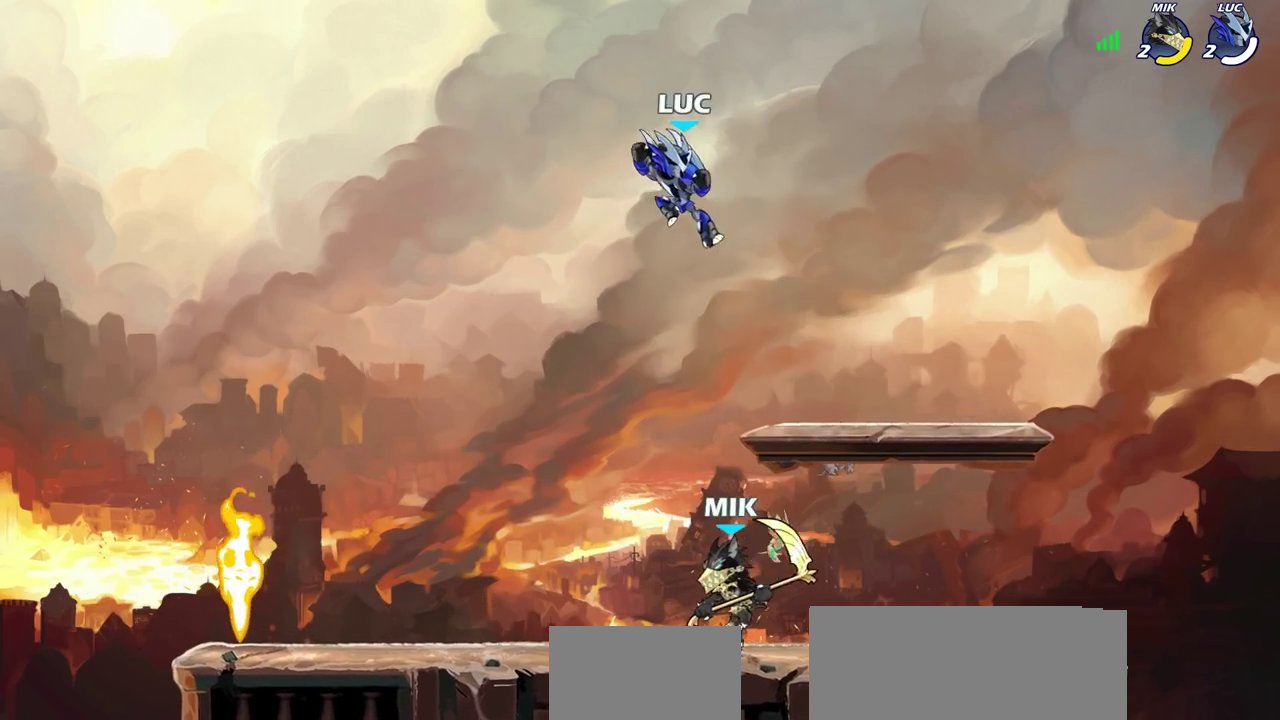
{"dt_ms": 400, "buttons": [], "left_stick": "right", "right_stick": "center", "events": [[33, "left_stick", "down-left"], [83, "left_stick", "center"], [300, "left_stick", "right"]]}
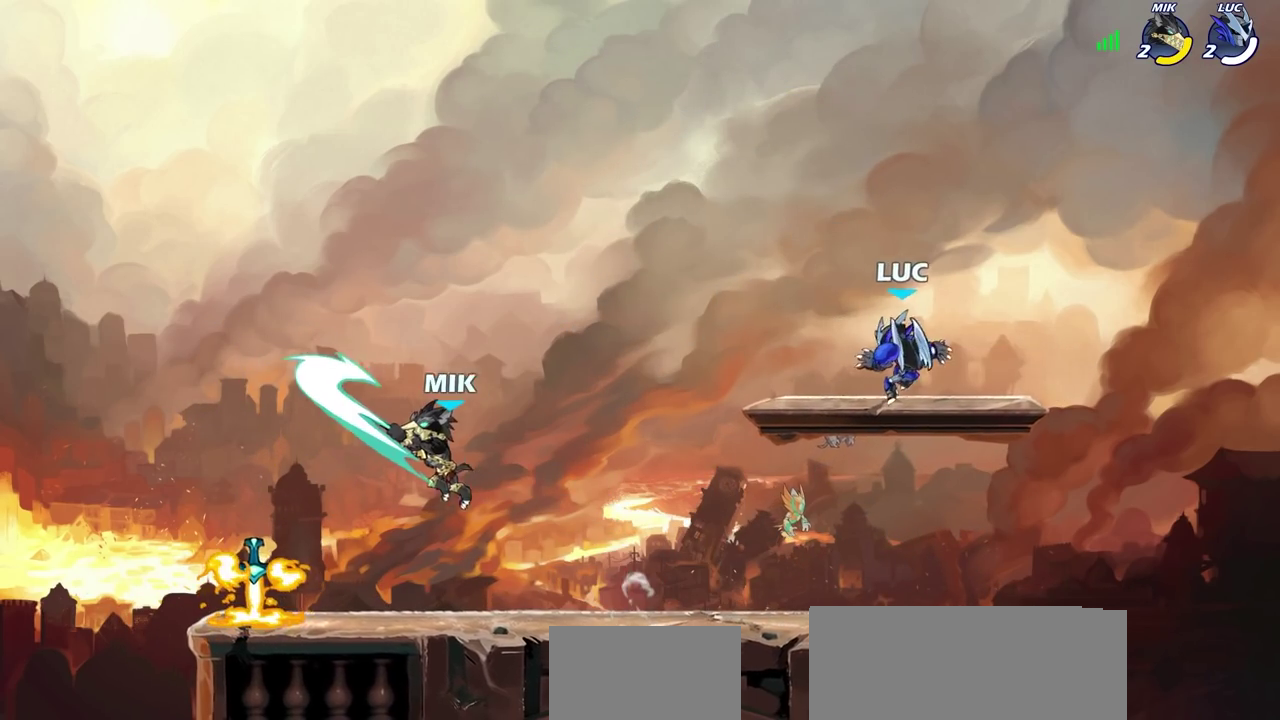
{"dt_ms": 700, "buttons": ["R2"], "left_stick": "down-left", "right_stick": "center", "events": [[83, "left_stick", "up-left"], [400, "left_stick", "left"], [467, "left_stick", "down-left"], [500, "R2", "down"], [550, "SQUARE", "down"], [700, "SQUARE", "up"]]}
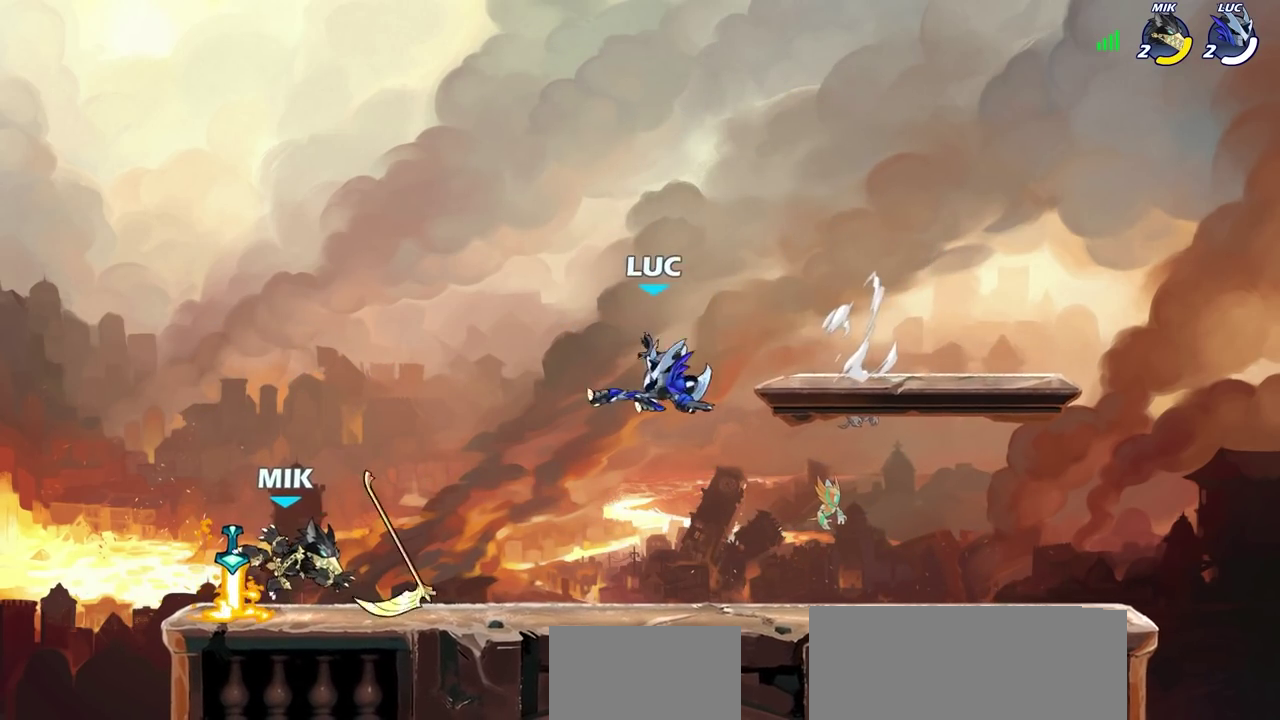
{"dt_ms": 600, "buttons": ["R2"], "left_stick": "up-right", "right_stick": "center", "events": [[17, "R2", "up"], [67, "left_stick", "center"], [300, "left_stick", "right"], [417, "CROSS", "down"], [500, "left_stick", "up-right"], [567, "R2", "down"], [583, "CROSS", "up"]]}